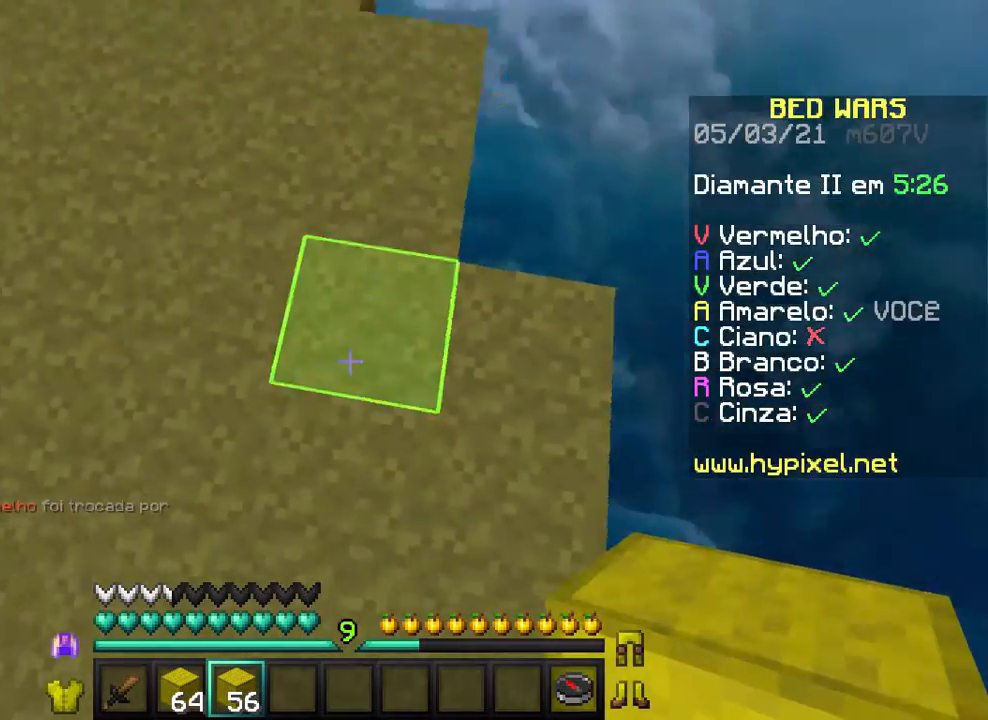
Gameplay with keyboard and mouse; each line is a JSON object with the keys and mouse buttons held at the frame after it. "events" lists presses ("down") and releases ("up") of "a", "d", "s", "w", "mouse_left" and "mouse_right" between this image and that frame as [ms after this image, input, new state], when the widget could be followed in between. "mouse_left", "mouse_right" = the "left", "right" buttons of the "mouse" list. No other keys are recorded. Fast repeated clicks can show as one long hold. Not read: mouse_move.
{"keys": [], "mouse": [], "events": []}
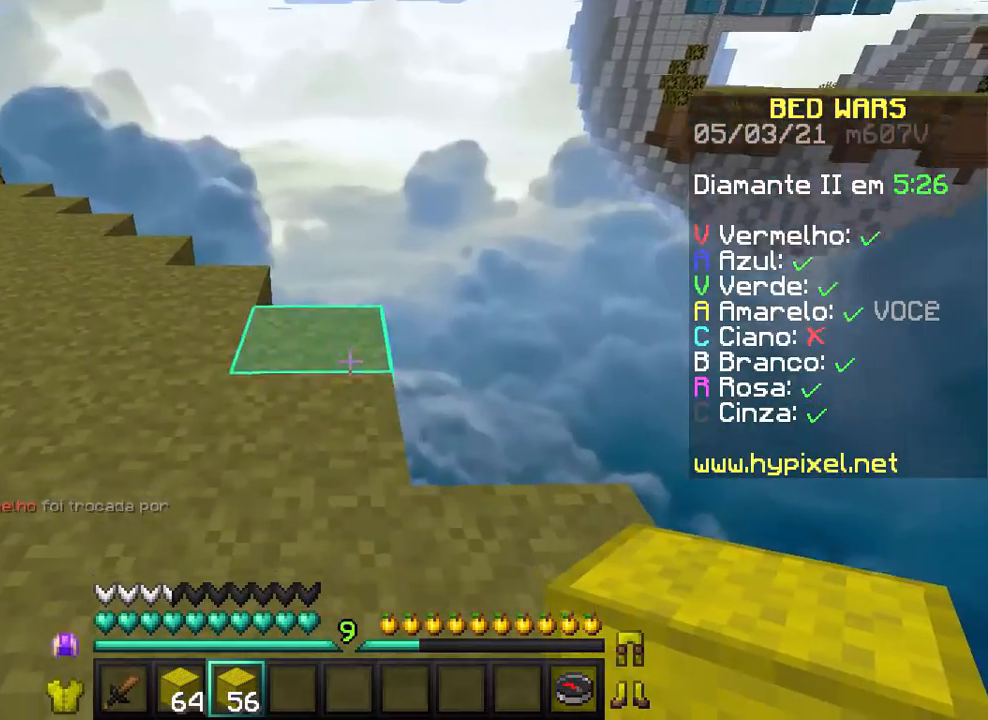
{"keys": [], "mouse": ["right"], "events": [[467, "mouse_right", "down"]]}
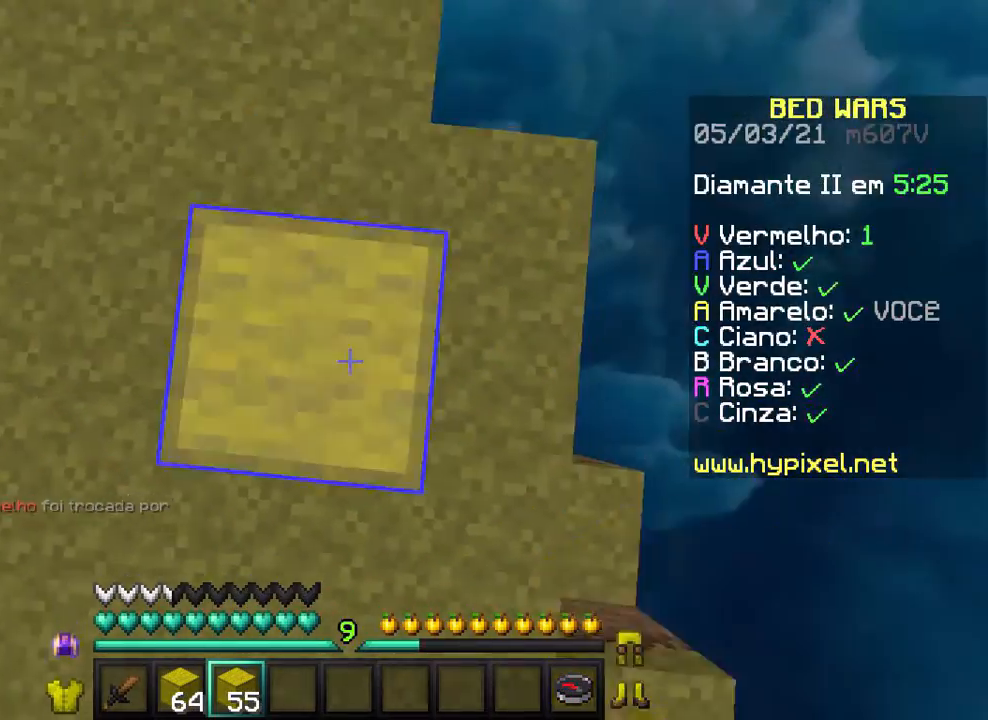
{"keys": [], "mouse": [], "events": [[33, "mouse_right", "up"]]}
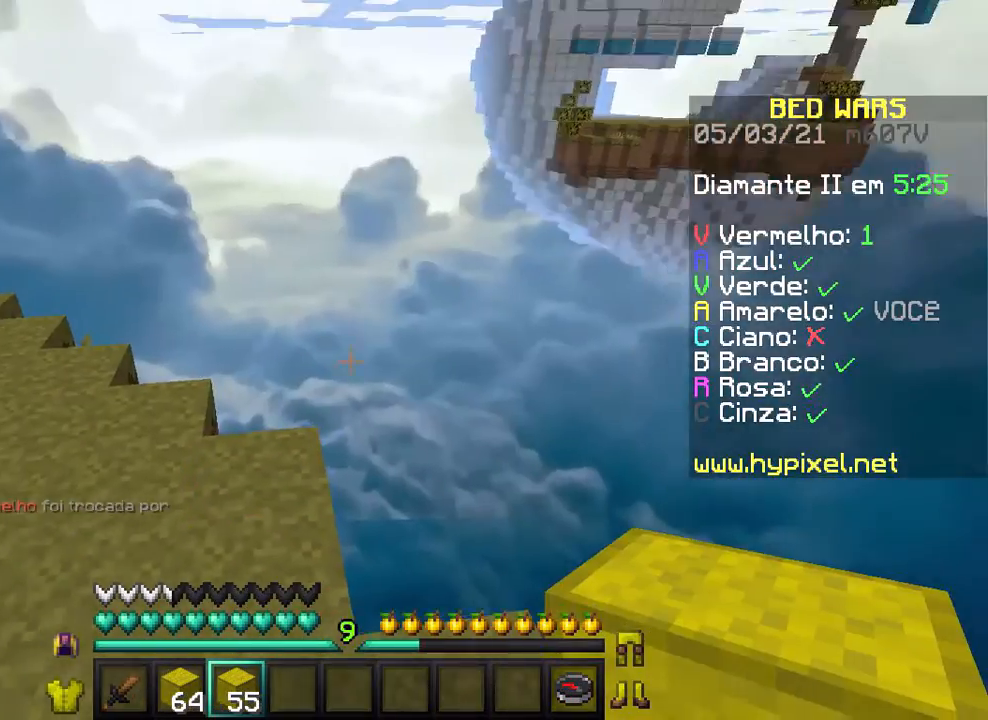
{"keys": ["d"], "mouse": [], "events": [[467, "d", "down"]]}
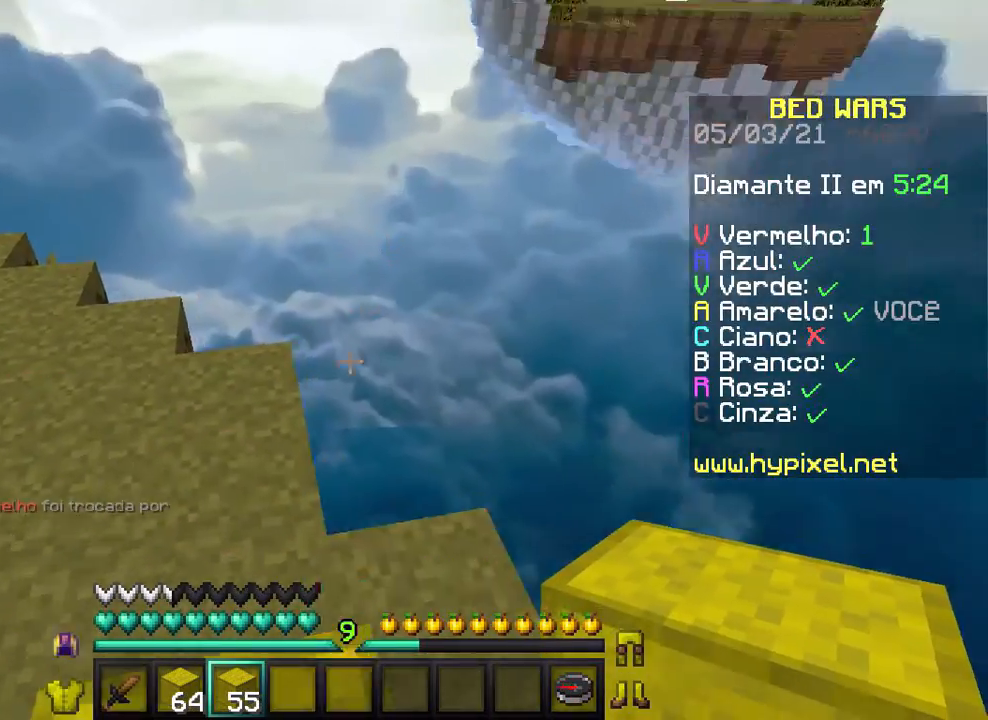
{"keys": ["d", "s"], "mouse": ["right"], "events": [[33, "s", "down"], [467, "mouse_right", "down"]]}
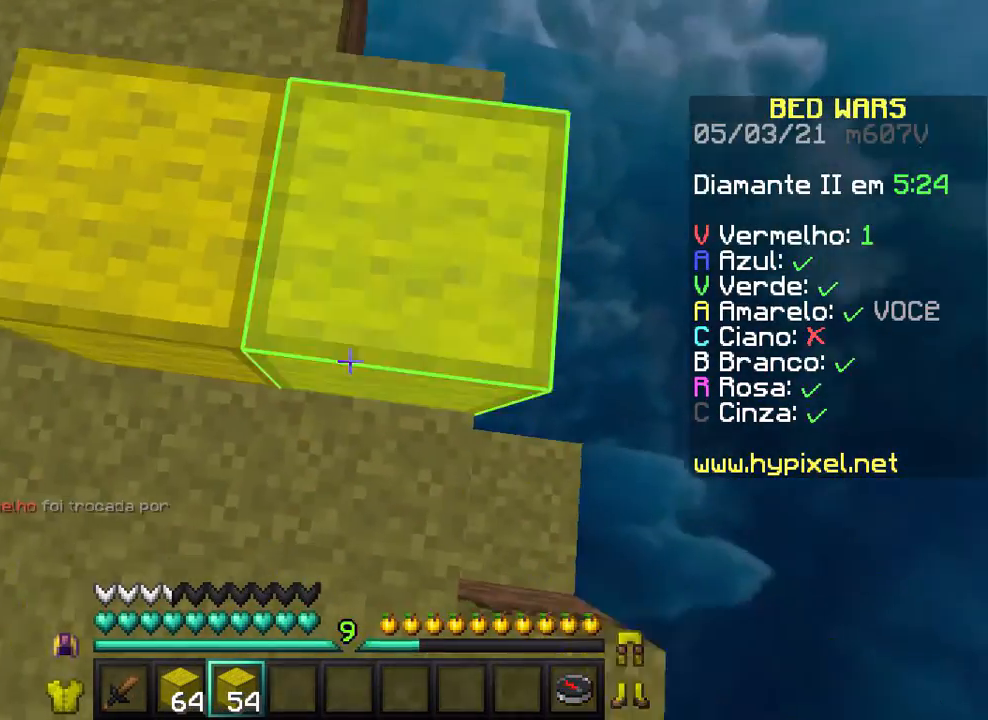
{"keys": ["d"], "mouse": [], "events": [[67, "mouse_right", "up"], [100, "s", "up"]]}
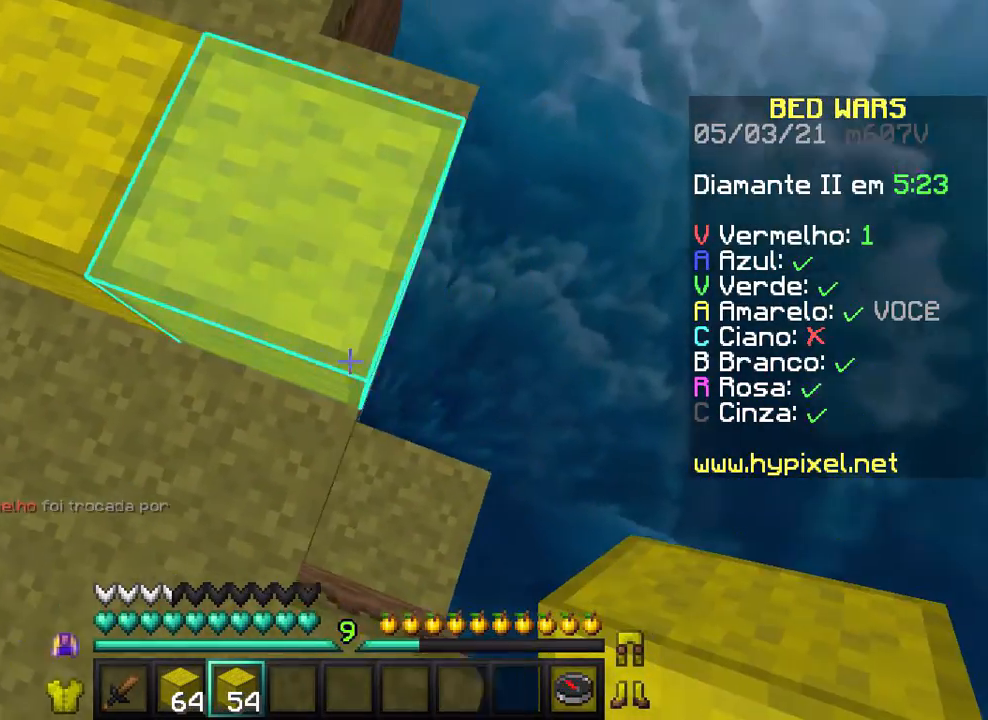
{"keys": ["d"], "mouse": [], "events": []}
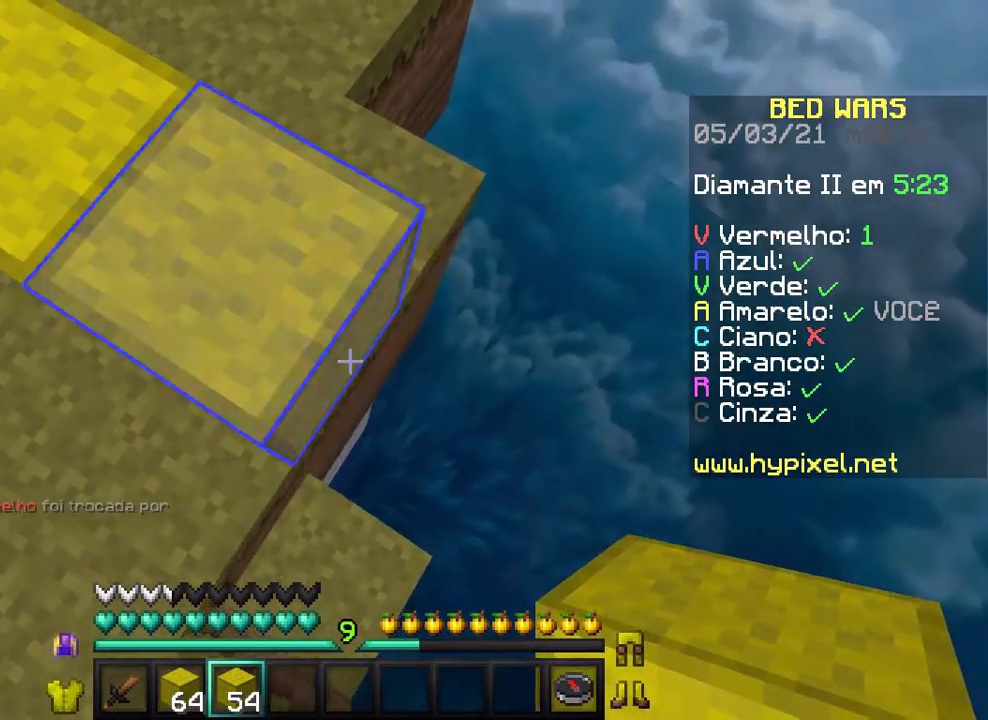
{"keys": ["d", "s"], "mouse": [], "events": [[33, "mouse_right", "down"], [133, "s", "down"], [167, "mouse_right", "up"], [233, "s", "up"], [267, "d", "up"], [367, "d", "down"], [367, "s", "down"]]}
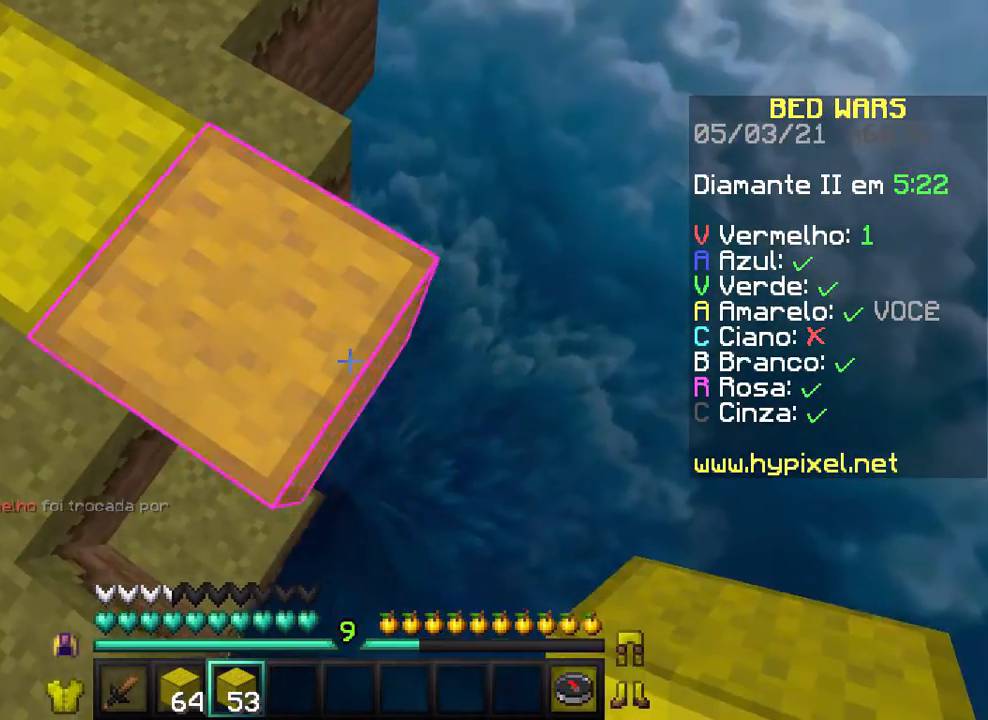
{"keys": ["d", "s"], "mouse": [], "events": [[67, "mouse_right", "down"], [233, "mouse_right", "up"], [333, "d", "up"], [333, "s", "up"], [400, "d", "down"], [400, "s", "down"]]}
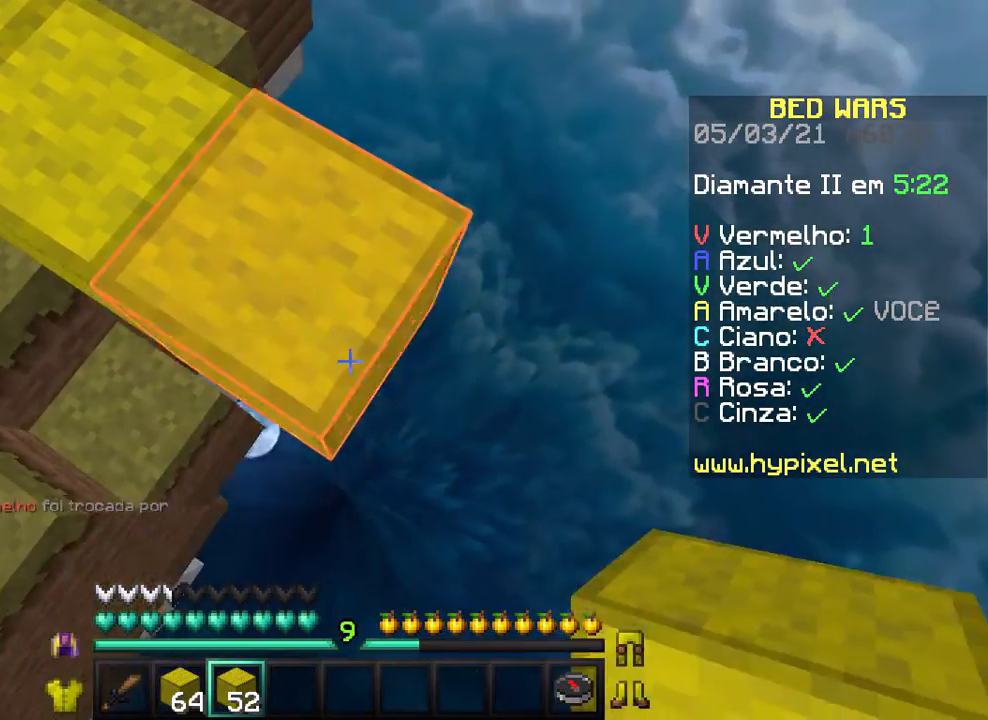
{"keys": ["d"], "mouse": [], "events": [[133, "mouse_right", "down"], [367, "mouse_right", "up"], [433, "s", "up"]]}
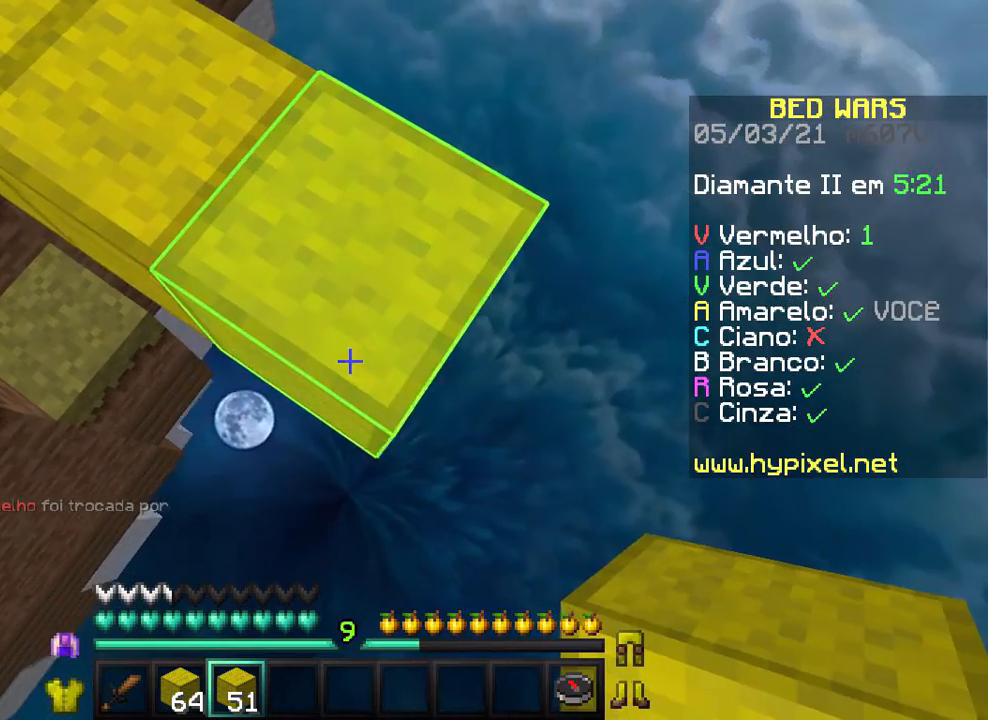
{"keys": ["d", "s"], "mouse": ["right"], "events": [[333, "s", "down"], [433, "mouse_right", "down"]]}
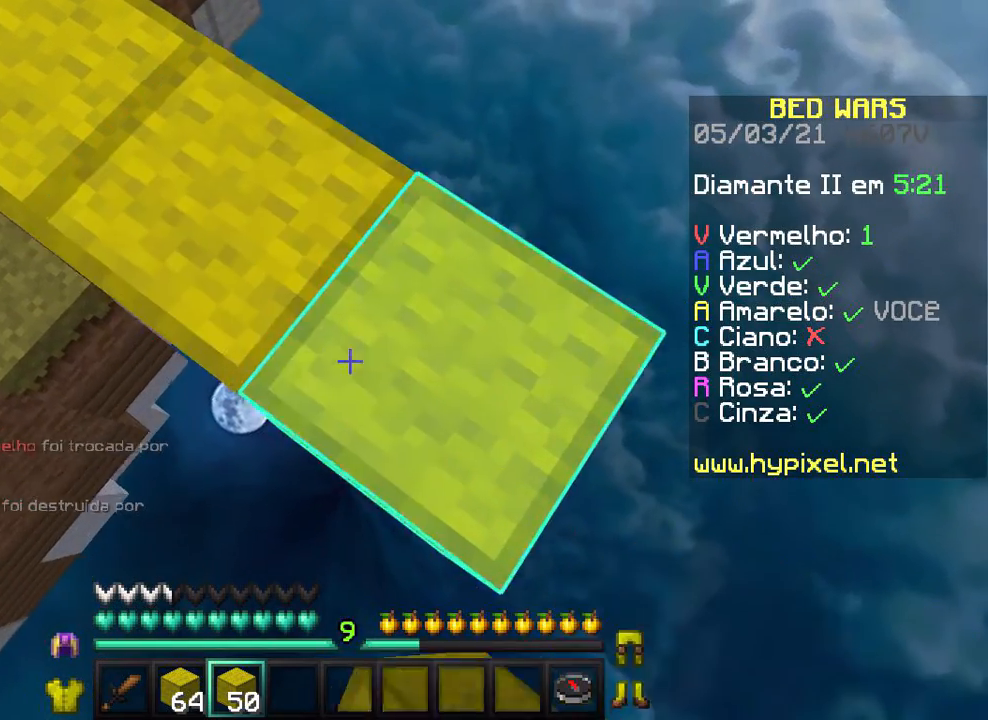
{"keys": ["d", "s"], "mouse": [], "events": [[33, "s", "up"], [67, "mouse_right", "up"], [133, "d", "up"], [267, "d", "down"], [267, "s", "down"]]}
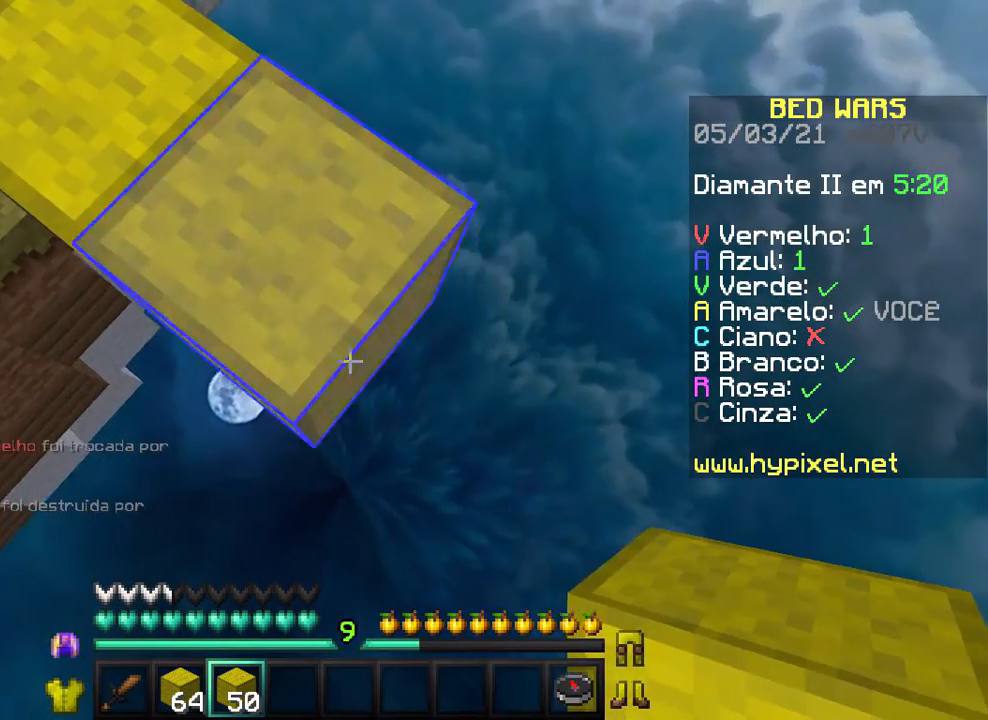
{"keys": ["d", "s"], "mouse": [], "events": [[33, "mouse_right", "down"], [267, "mouse_right", "up"]]}
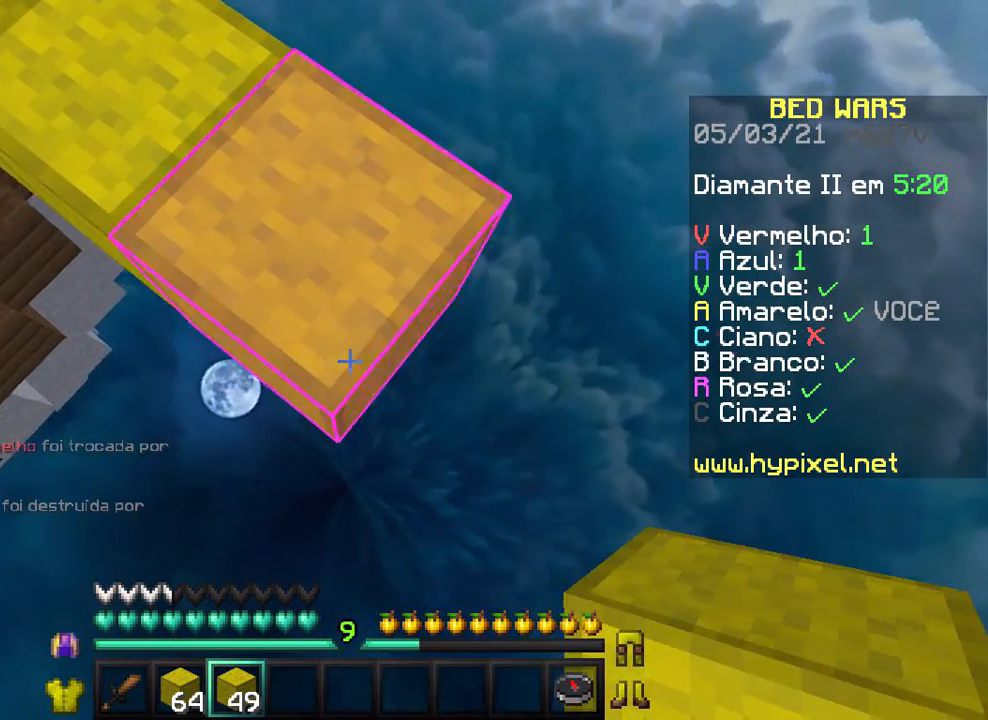
{"keys": ["d", "s"], "mouse": [], "events": [[67, "mouse_right", "down"], [233, "mouse_right", "up"], [433, "mouse_right", "down"], [467, "mouse_right", "up"]]}
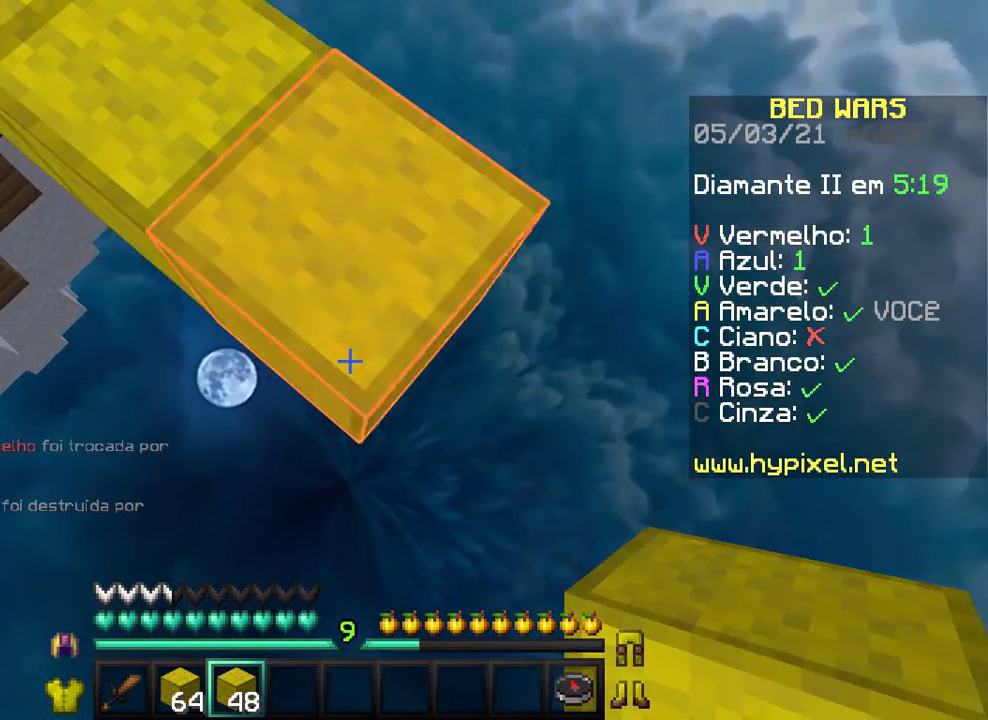
{"keys": ["d", "s"], "mouse": [], "events": [[133, "mouse_right", "down"], [167, "mouse_right", "up"], [233, "mouse_right", "down"], [267, "mouse_right", "up"], [333, "mouse_right", "down"], [367, "mouse_right", "up"]]}
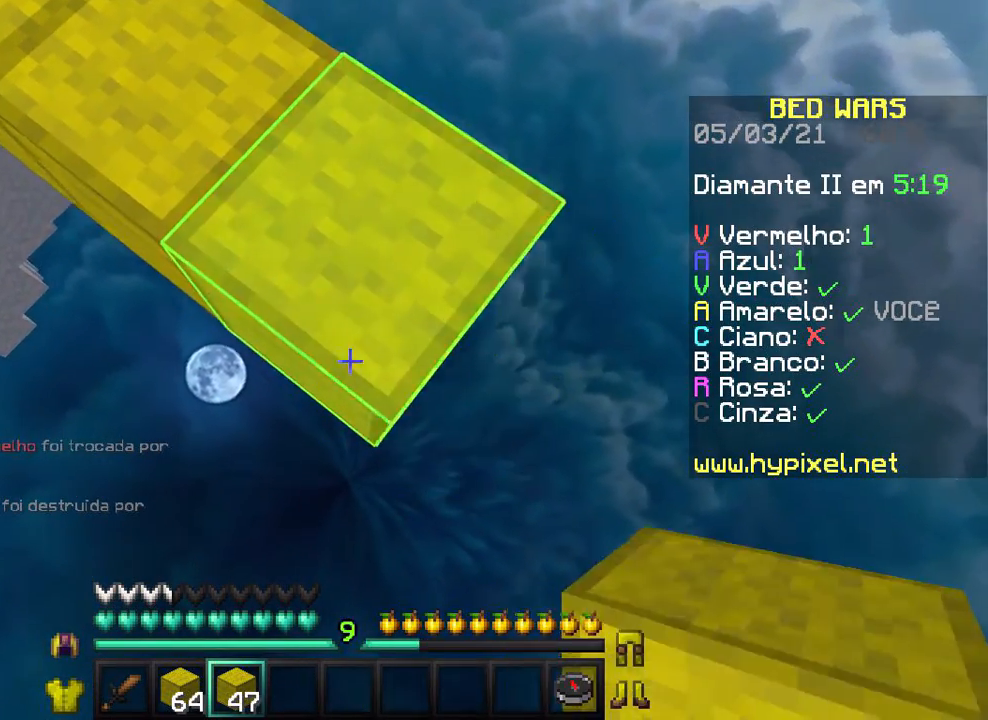
{"keys": ["d", "s"], "mouse": [], "events": [[167, "mouse_right", "down"], [200, "mouse_right", "up"], [267, "mouse_right", "down"], [333, "mouse_right", "up"]]}
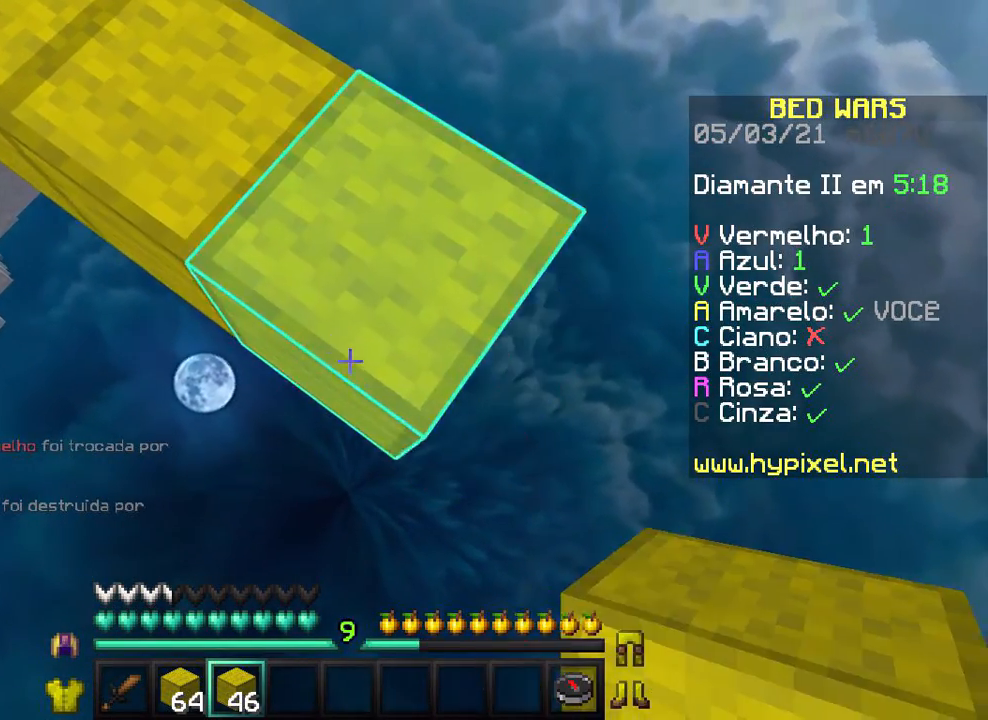
{"keys": ["d"], "mouse": [], "events": [[133, "mouse_right", "down"], [167, "mouse_right", "up"], [333, "mouse_right", "down"], [333, "s", "up"], [367, "mouse_right", "up"], [433, "mouse_right", "down"], [467, "mouse_right", "up"]]}
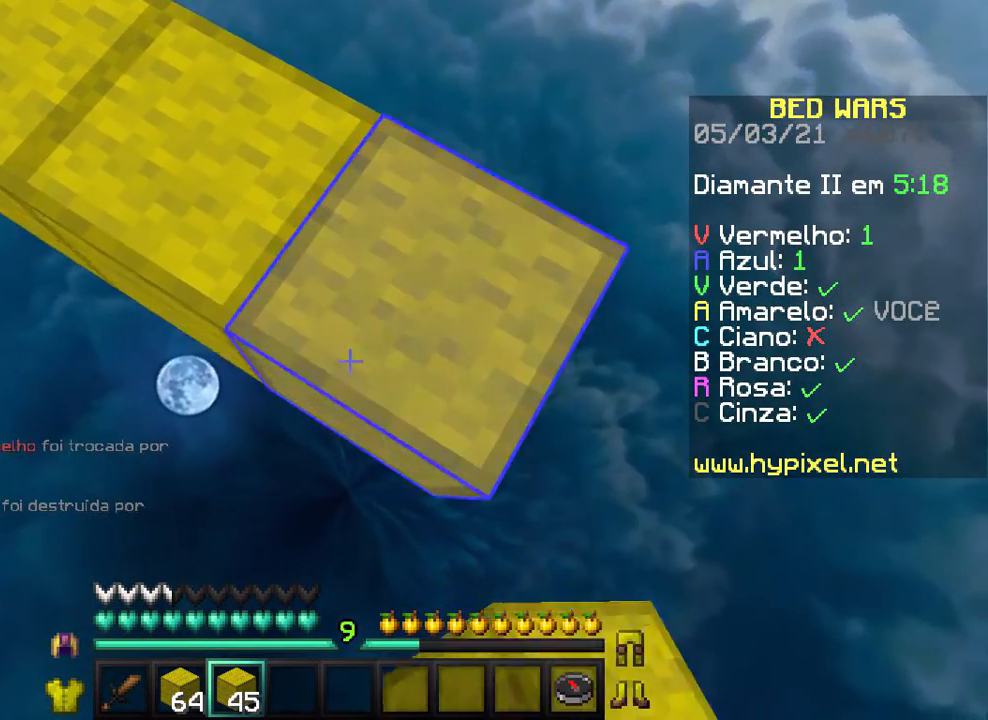
{"keys": ["d", "s"], "mouse": [], "events": [[67, "mouse_right", "down"], [67, "s", "down"], [133, "mouse_right", "up"], [167, "mouse_right", "down"], [233, "mouse_right", "up"]]}
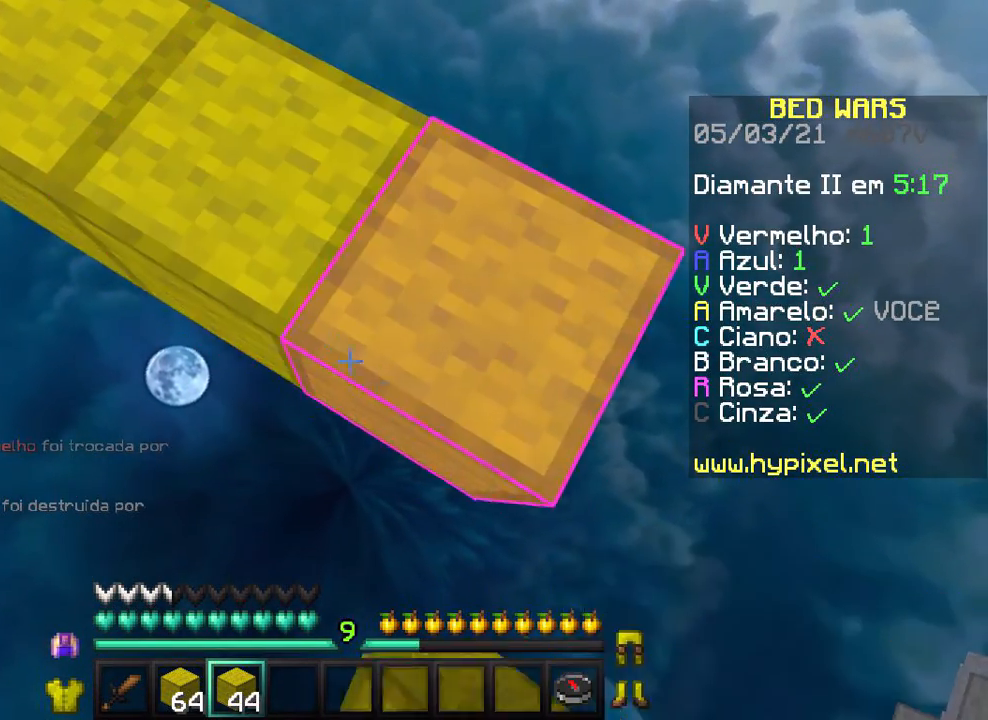
{"keys": ["d"], "mouse": [], "events": [[233, "s", "up"], [333, "mouse_right", "down"], [367, "mouse_right", "up"]]}
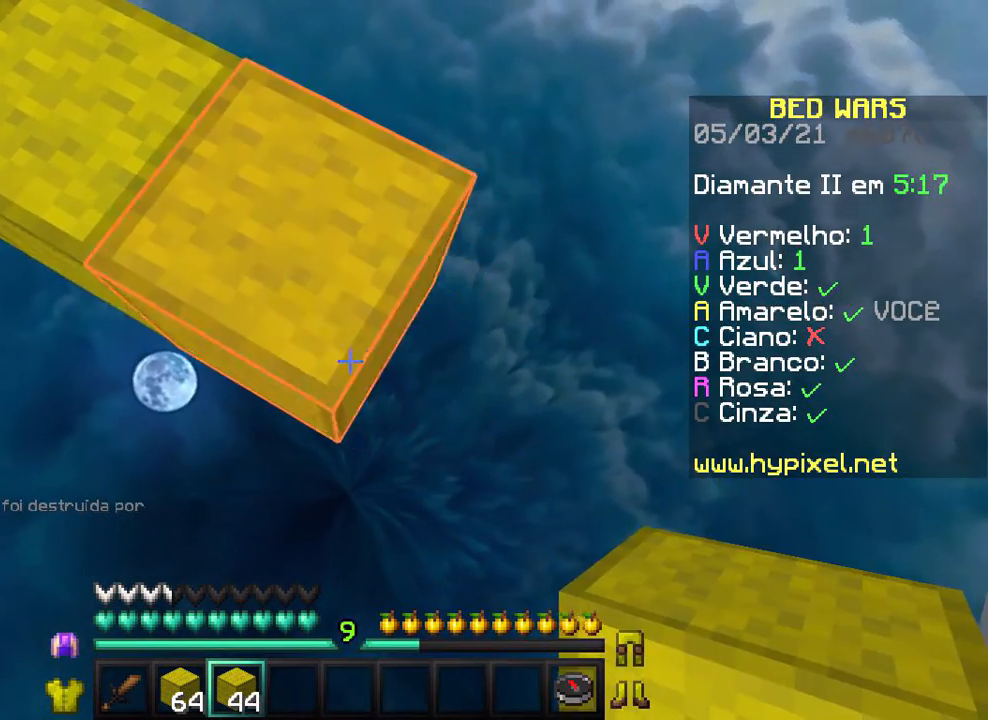
{"keys": ["d"], "mouse": [], "events": [[67, "mouse_right", "down"], [67, "s", "down"], [133, "mouse_right", "up"], [333, "s", "up"]]}
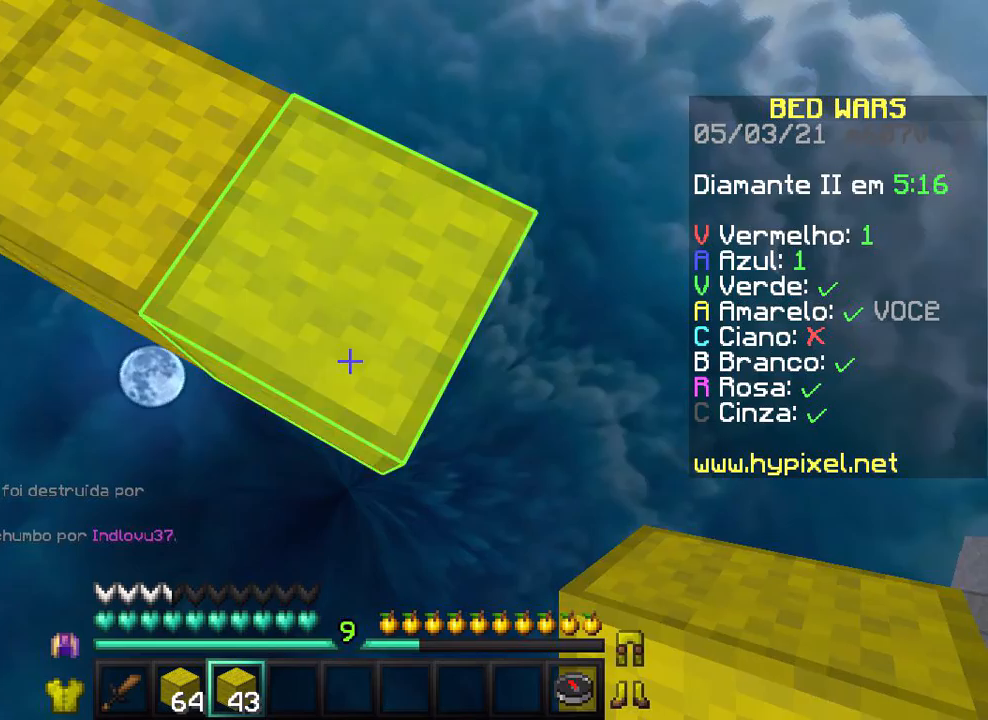
{"keys": ["d"], "mouse": [], "events": [[133, "s", "down"], [333, "mouse_right", "down"], [367, "mouse_right", "up"], [367, "s", "up"], [433, "mouse_right", "down"], [467, "mouse_right", "up"]]}
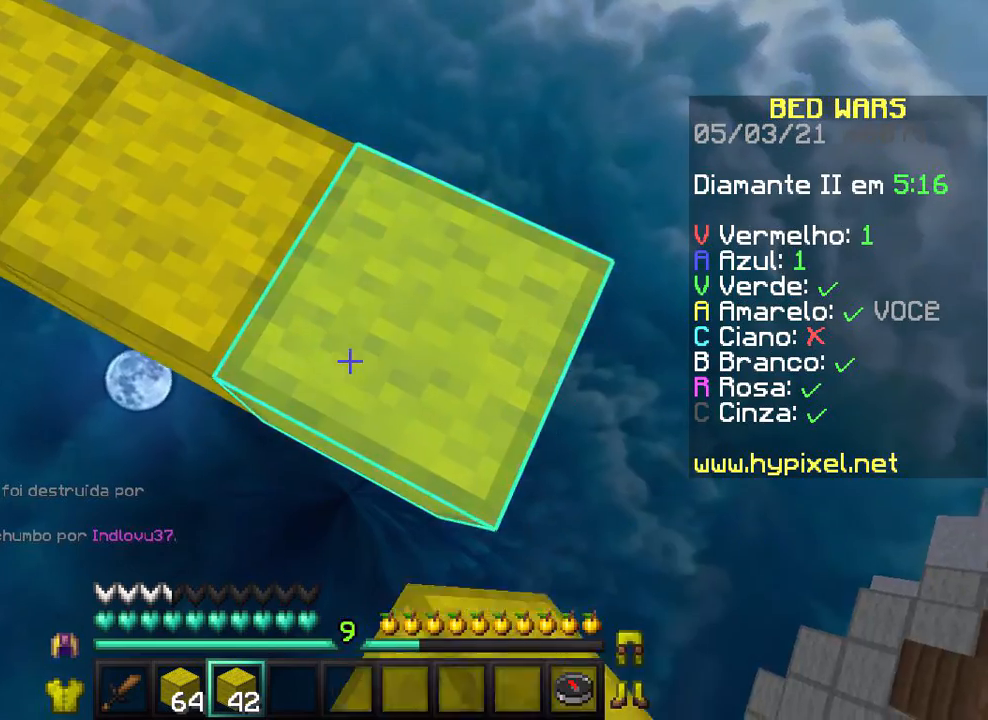
{"keys": ["d", "s"], "mouse": [], "events": [[33, "s", "down"], [100, "mouse_right", "down"], [167, "mouse_right", "up"], [200, "s", "up"], [433, "s", "down"]]}
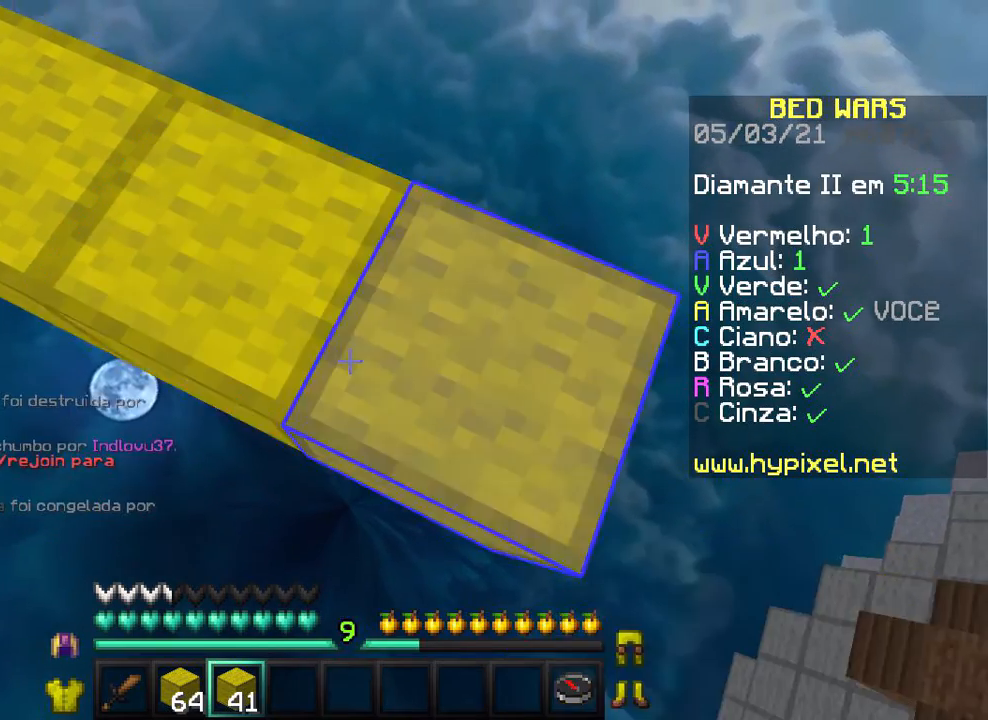
{"keys": ["d"], "mouse": [], "events": [[33, "mouse_right", "down"], [67, "mouse_right", "up"], [67, "s", "up"], [233, "mouse_right", "down"], [233, "s", "down"], [267, "mouse_right", "up"], [367, "mouse_right", "down"], [367, "s", "up"], [400, "mouse_right", "up"]]}
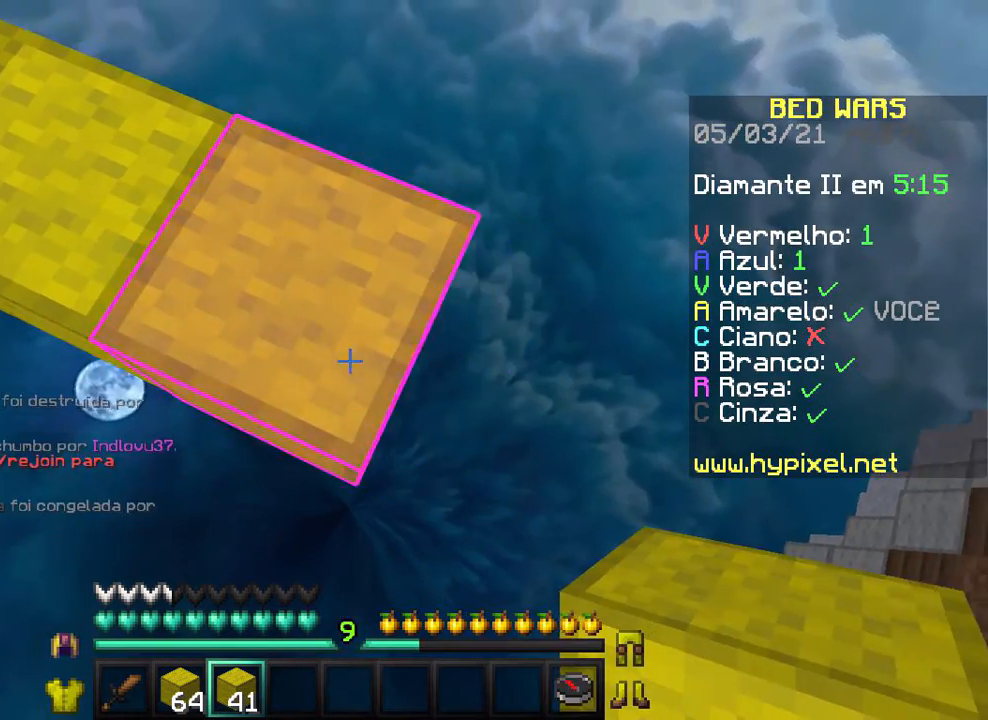
{"keys": ["d"], "mouse": [], "events": [[33, "s", "down"], [67, "mouse_right", "down"], [100, "mouse_right", "up"], [167, "s", "up"], [267, "mouse_right", "down"], [267, "s", "down"], [333, "mouse_right", "up"], [433, "s", "up"]]}
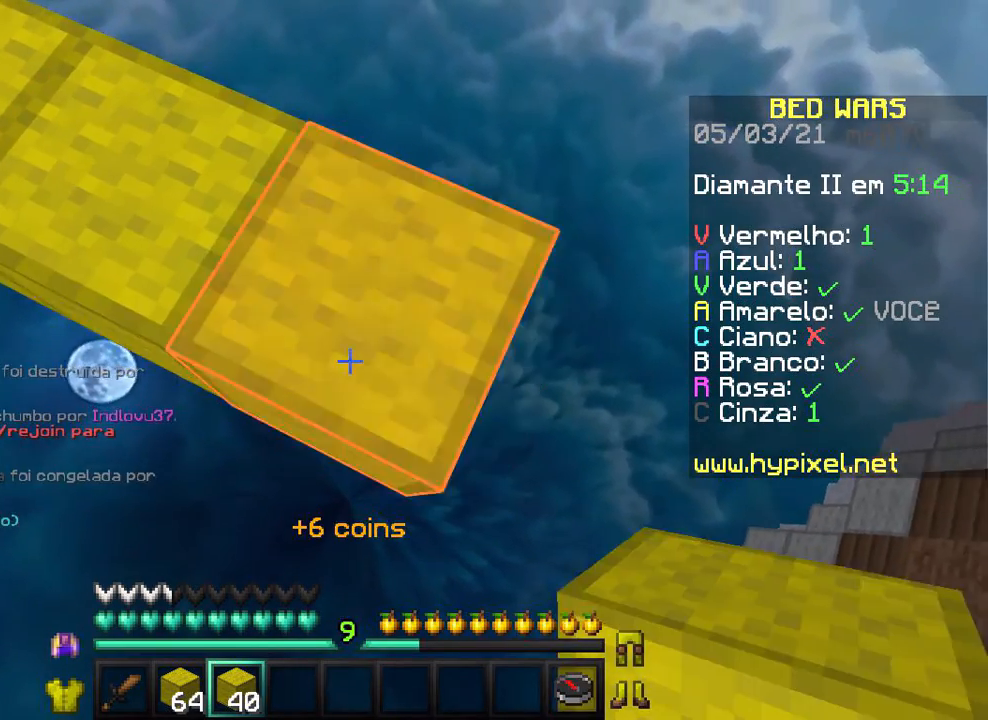
{"keys": ["d"], "mouse": [], "events": [[33, "s", "down"], [67, "mouse_right", "down"], [100, "mouse_right", "up"], [167, "s", "up"], [333, "s", "down"], [467, "s", "up"]]}
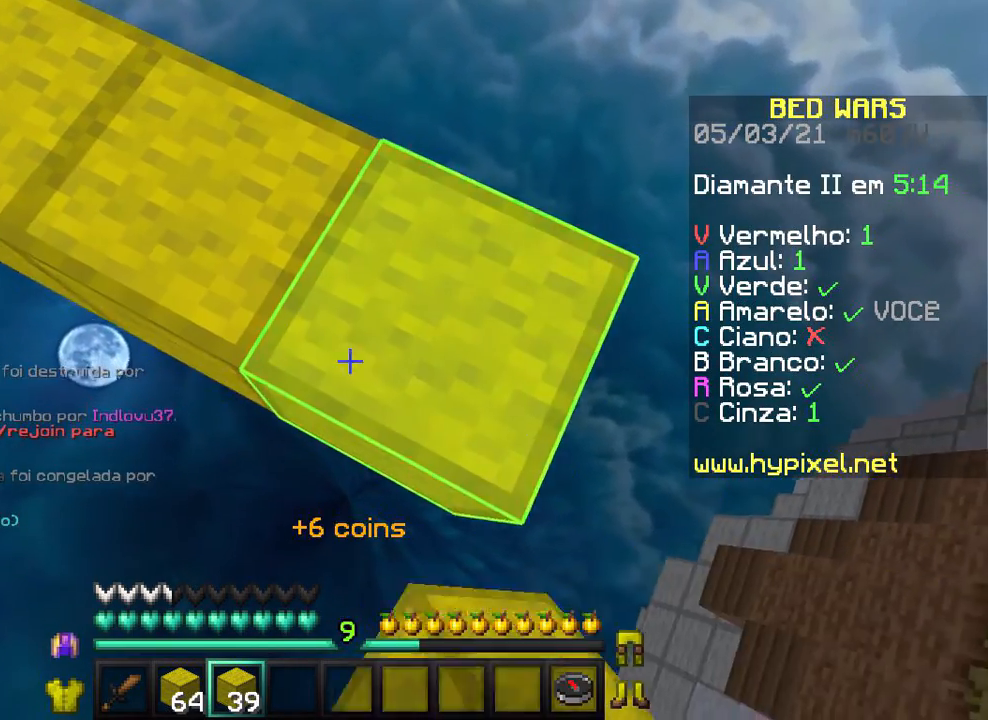
{"keys": ["d", "s"], "mouse": [], "events": [[67, "s", "down"], [233, "s", "up"], [433, "mouse_right", "down"], [433, "s", "down"], [500, "mouse_right", "up"]]}
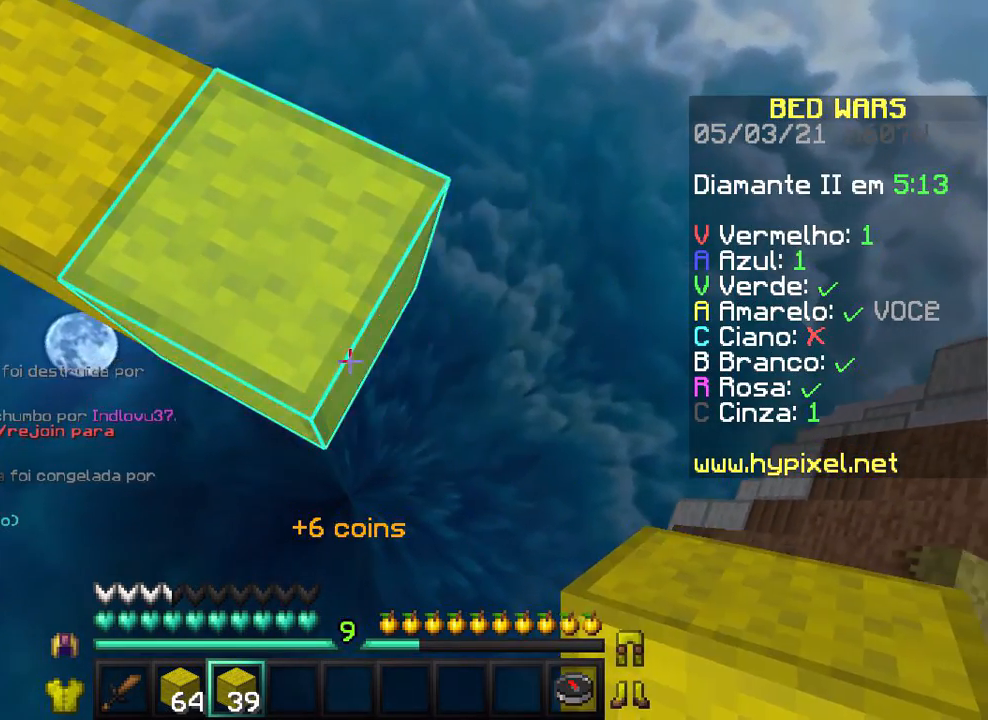
{"keys": ["d"], "mouse": [], "events": [[67, "s", "up"], [167, "mouse_right", "down"], [267, "mouse_right", "up"], [333, "mouse_right", "down"], [333, "s", "down"], [367, "mouse_right", "up"], [433, "mouse_right", "down"], [467, "mouse_right", "up"], [467, "s", "up"]]}
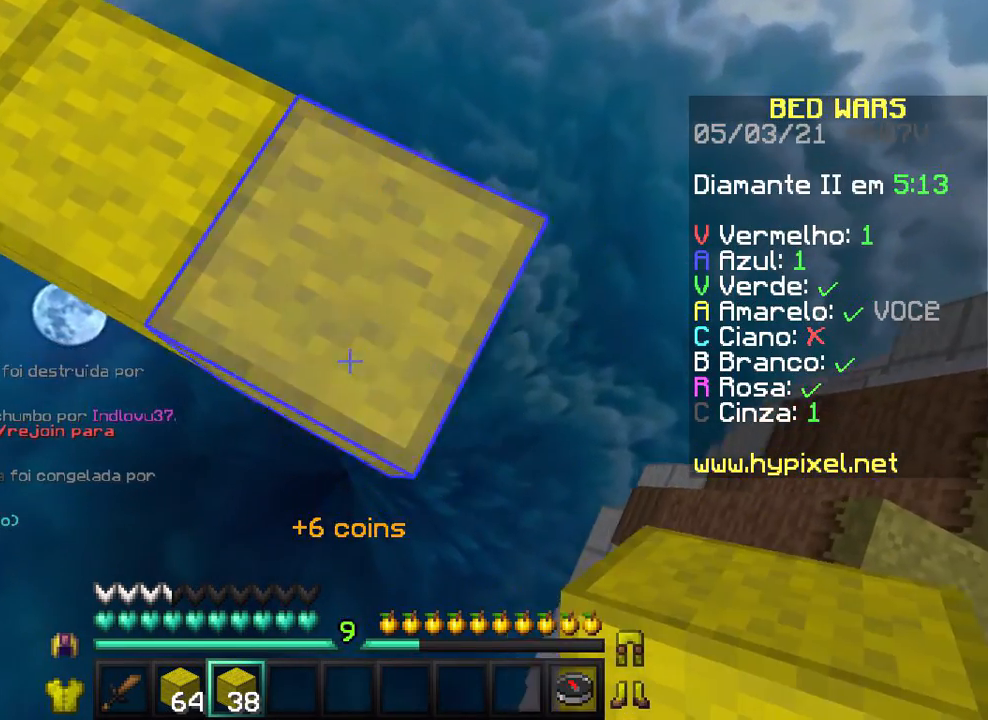
{"keys": ["d"], "mouse": [], "events": [[200, "mouse_right", "down"], [267, "mouse_right", "up"], [433, "mouse_right", "down"], [467, "mouse_right", "up"]]}
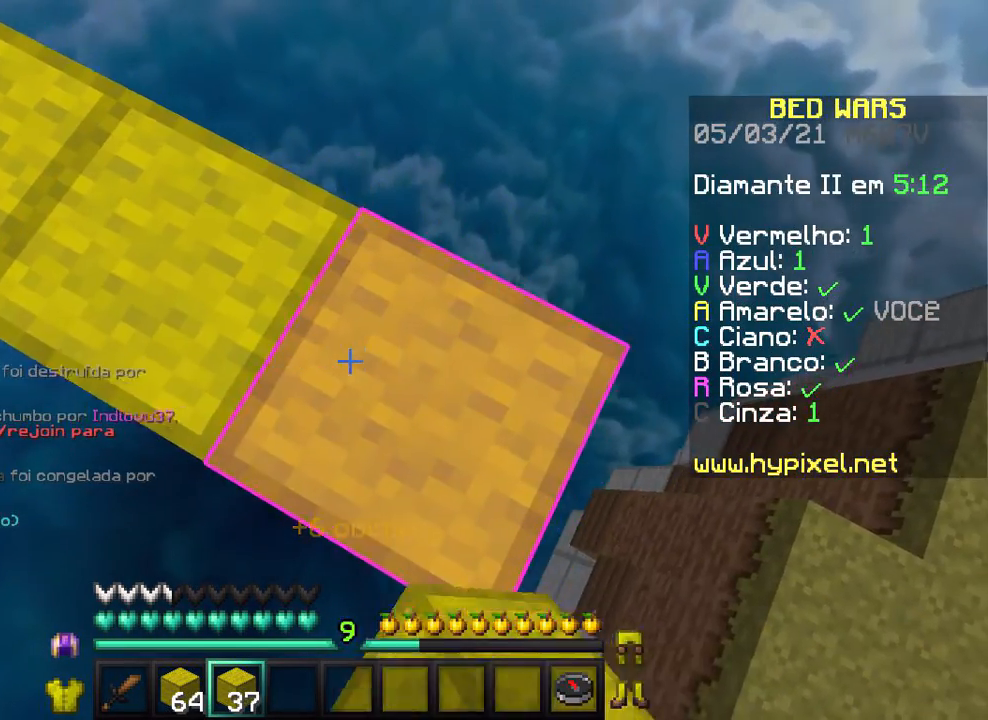
{"keys": ["d"], "mouse": [], "events": [[133, "mouse_right", "down"], [133, "s", "down"], [167, "mouse_right", "up"], [333, "mouse_right", "down"], [333, "s", "up"], [367, "mouse_right", "up"]]}
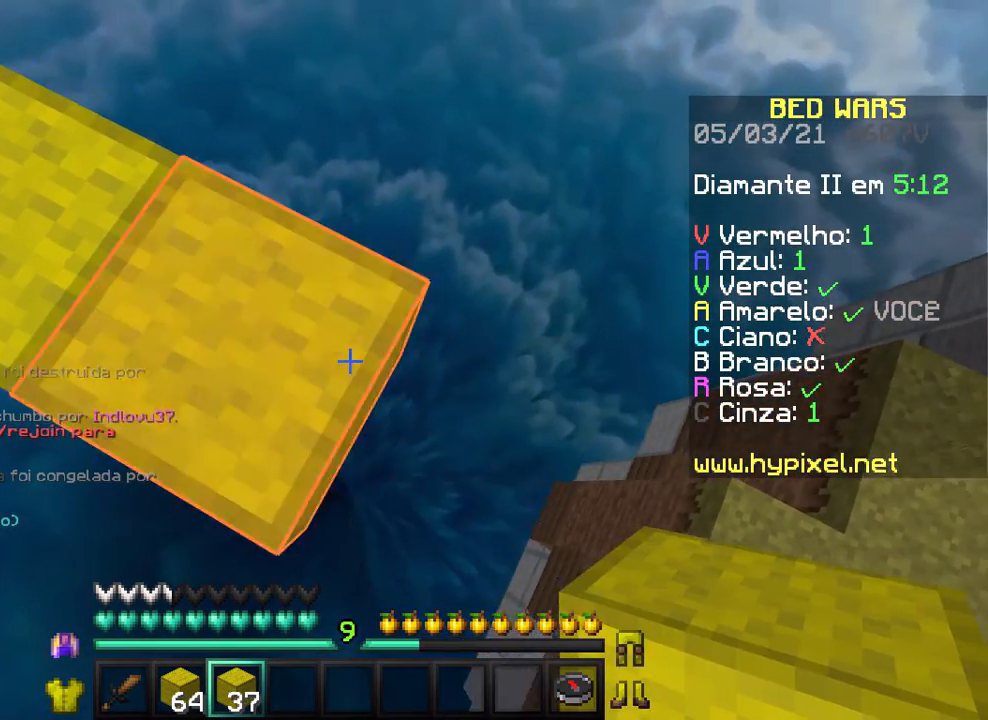
{"keys": ["d", "s"], "mouse": [], "events": [[33, "mouse_right", "down"], [33, "s", "down"], [67, "mouse_right", "up"], [167, "s", "up"], [233, "mouse_right", "down"], [333, "mouse_right", "up"], [333, "s", "down"]]}
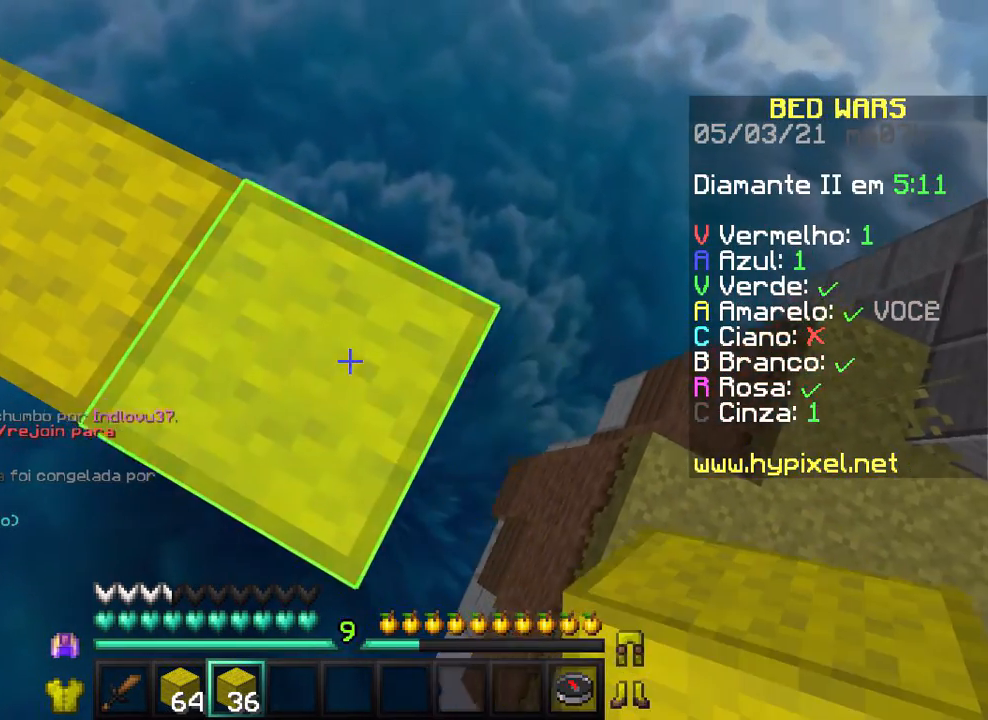
{"keys": ["d", "s"], "mouse": [], "events": [[33, "s", "up"], [133, "mouse_right", "down"], [167, "mouse_right", "up"], [167, "s", "down"], [233, "mouse_right", "down"], [267, "mouse_right", "up"], [333, "mouse_right", "down"], [367, "mouse_right", "up"], [367, "s", "up"], [433, "s", "down"]]}